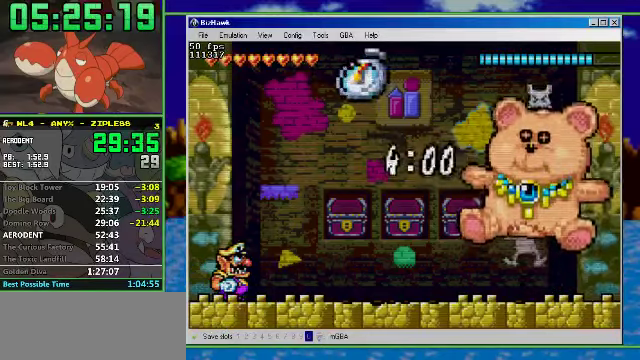
Gameplay with a controller (Nintendo layout); each line is a JSON object with the inputs held at the frame after it. "events" lists button and stick changes between this image and that frame as [ms after this image, input, new state], when the widget could be followed in between. Not read: L3 R3.
{"buttons": ["R1", "DPAD_RIGHT"], "events": [[133, "DPAD_RIGHT", "down"], [133, "R1", "down"]]}
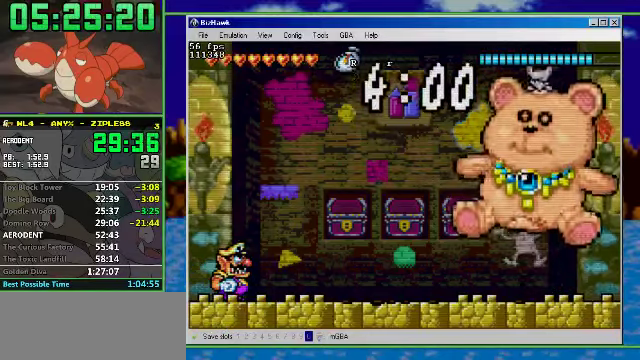
{"buttons": ["R1", "DPAD_RIGHT"], "events": []}
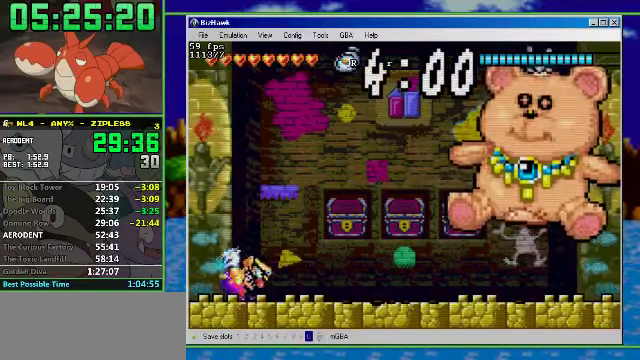
{"buttons": ["A", "R1", "DPAD_RIGHT"], "events": [[400, "A", "down"]]}
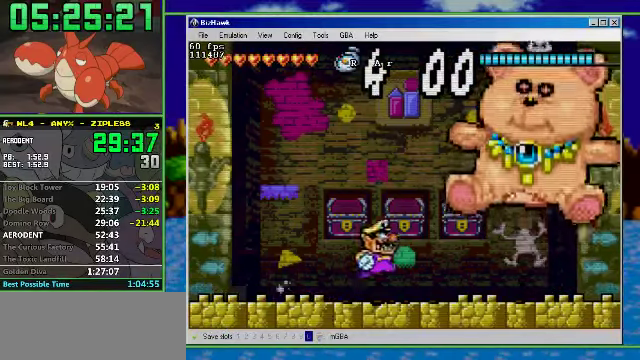
{"buttons": ["R1", "DPAD_RIGHT"], "events": [[433, "A", "up"]]}
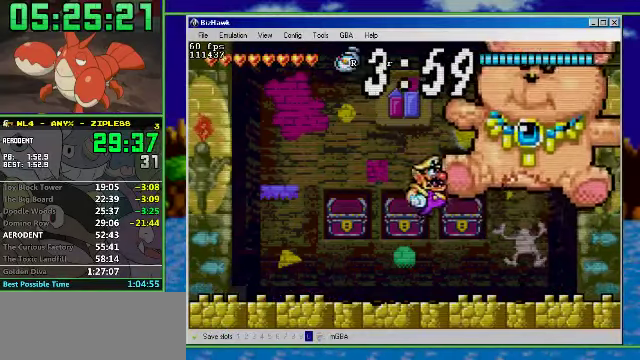
{"buttons": ["A", "R1", "DPAD_RIGHT"], "events": [[233, "A", "down"]]}
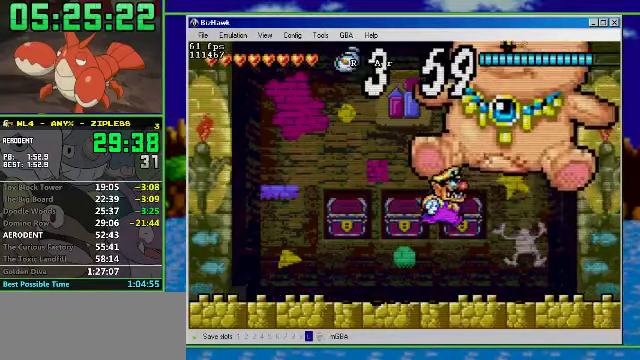
{"buttons": ["A"], "events": [[266, "A", "up"], [266, "R1", "up"], [366, "A", "down"], [433, "DPAD_RIGHT", "up"]]}
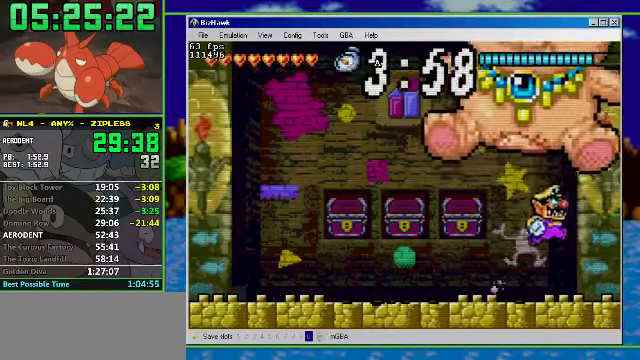
{"buttons": ["DPAD_LEFT"], "events": [[200, "DPAD_LEFT", "down"], [467, "A", "up"]]}
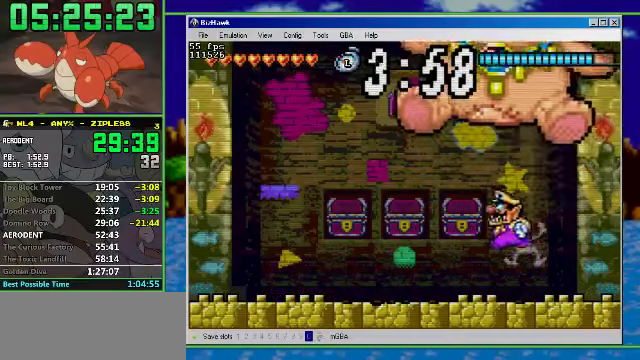
{"buttons": ["A", "DPAD_LEFT"], "events": [[200, "A", "down"], [267, "A", "up"], [467, "A", "down"]]}
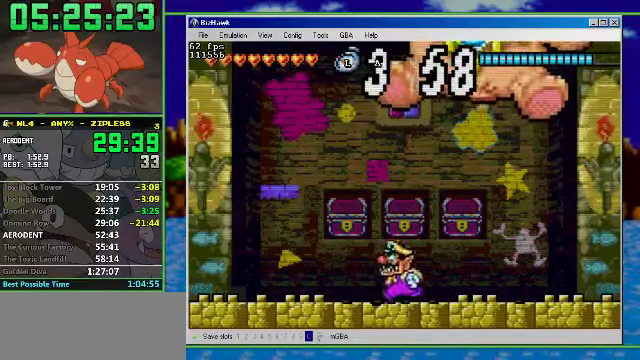
{"buttons": ["DPAD_RIGHT"], "events": [[67, "A", "up"], [67, "DPAD_RIGHT", "down"], [100, "DPAD_LEFT", "up"], [267, "A", "down"], [467, "A", "up"]]}
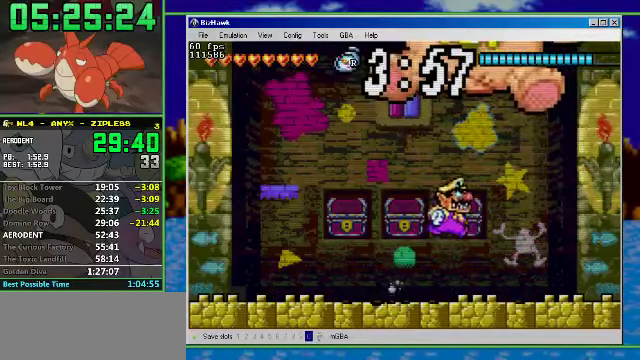
{"buttons": ["DPAD_LEFT"], "events": [[67, "DPAD_LEFT", "down"], [100, "DPAD_RIGHT", "up"], [200, "A", "down"], [367, "A", "up"]]}
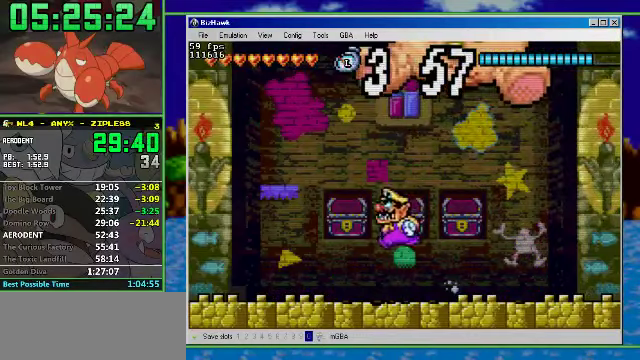
{"buttons": ["A", "DPAD_RIGHT"], "events": [[100, "A", "down"], [234, "A", "up"], [367, "DPAD_RIGHT", "down"], [400, "A", "down"], [467, "DPAD_LEFT", "up"]]}
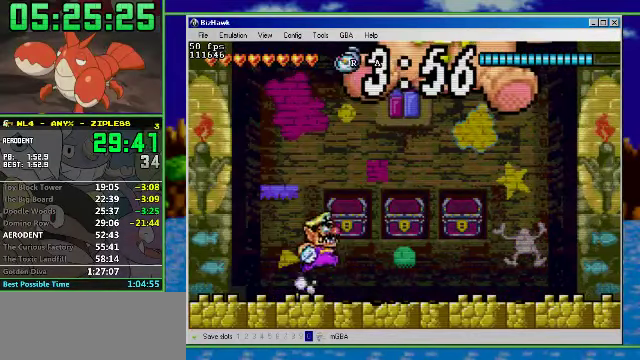
{"buttons": ["A", "DPAD_LEFT"], "events": [[34, "A", "up"], [100, "A", "down"], [267, "A", "up"], [367, "A", "down"], [367, "DPAD_LEFT", "down"], [434, "DPAD_RIGHT", "up"]]}
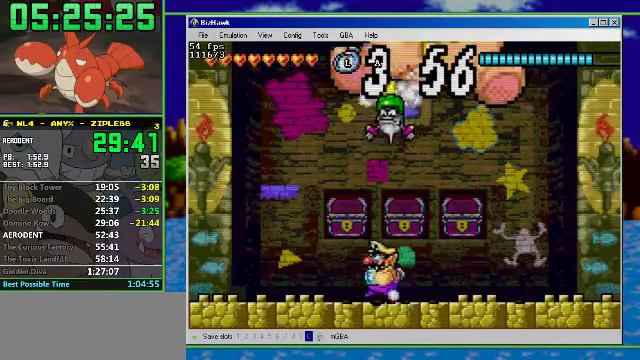
{"buttons": ["DPAD_LEFT"], "events": [[67, "A", "up"], [234, "A", "down"], [367, "A", "up"]]}
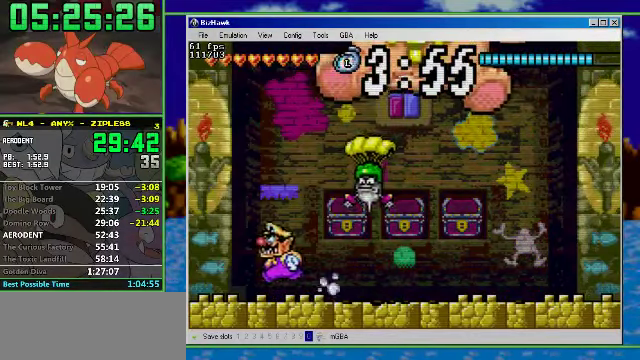
{"buttons": ["A", "DPAD_RIGHT"], "events": [[134, "A", "down"], [134, "DPAD_LEFT", "up"], [134, "DPAD_RIGHT", "down"], [234, "DPAD_RIGHT", "up"], [334, "DPAD_RIGHT", "down"]]}
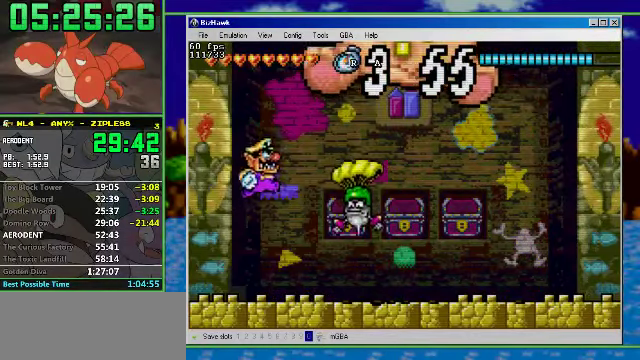
{"buttons": [], "events": [[400, "A", "up"], [400, "DPAD_RIGHT", "up"]]}
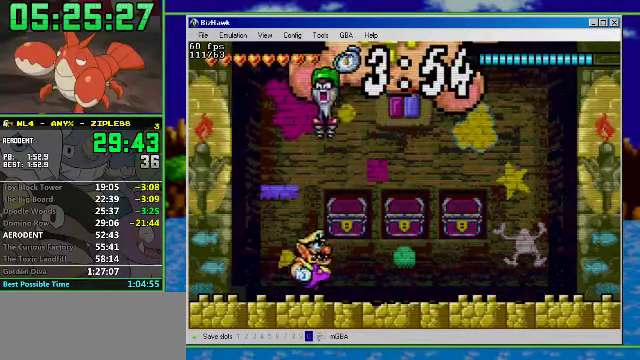
{"buttons": ["A", "DPAD_LEFT"], "events": [[234, "DPAD_RIGHT", "down"], [467, "DPAD_LEFT", "down"], [500, "A", "down"], [500, "DPAD_RIGHT", "up"]]}